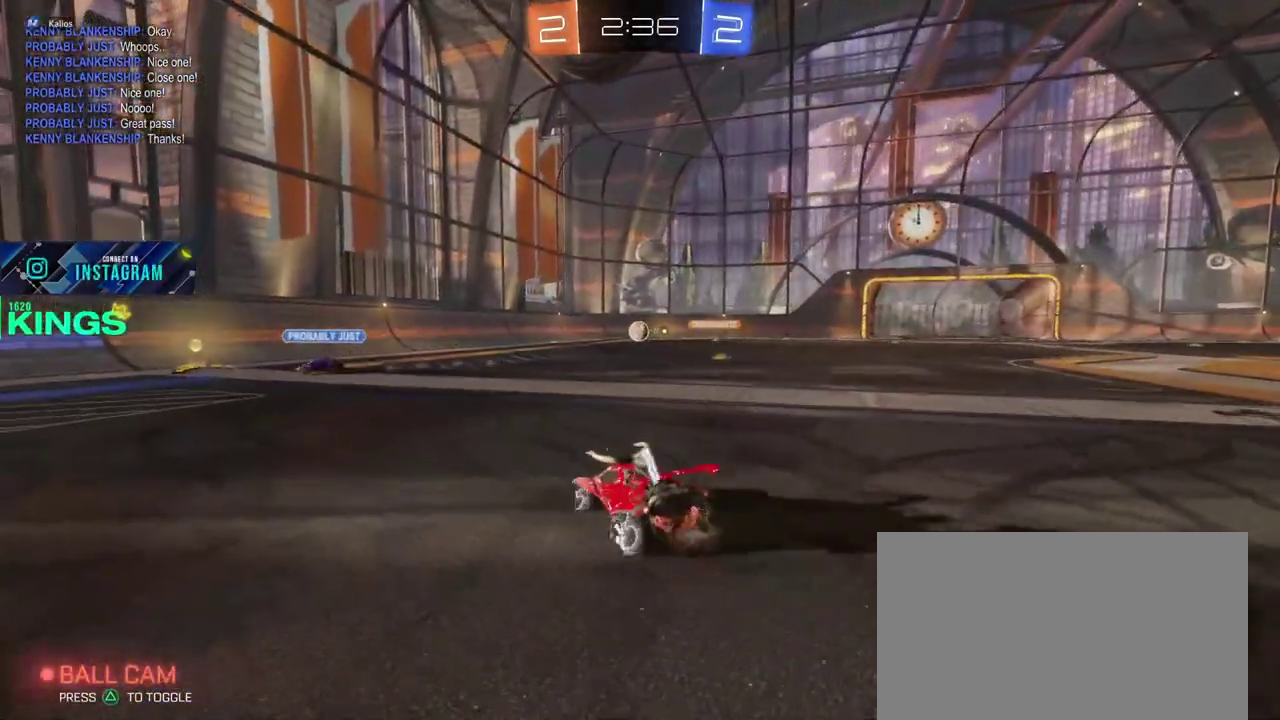
Gameplay with a controller (PlayStation layout); each line is a JSON object with the inputs held at the frame after it. "events" lists button and stick changes between this image and that frame as [ms after this image, input, new state], when the widget could be followed in between. This document gives stick clicks only as held states, not as events.
{"buttons": ["R2"], "left_stick": "up", "right_stick": "center", "events": [[33, "left_stick", "center"], [83, "left_stick", "right"], [433, "left_stick", "up-right"], [500, "left_stick", "up"]]}
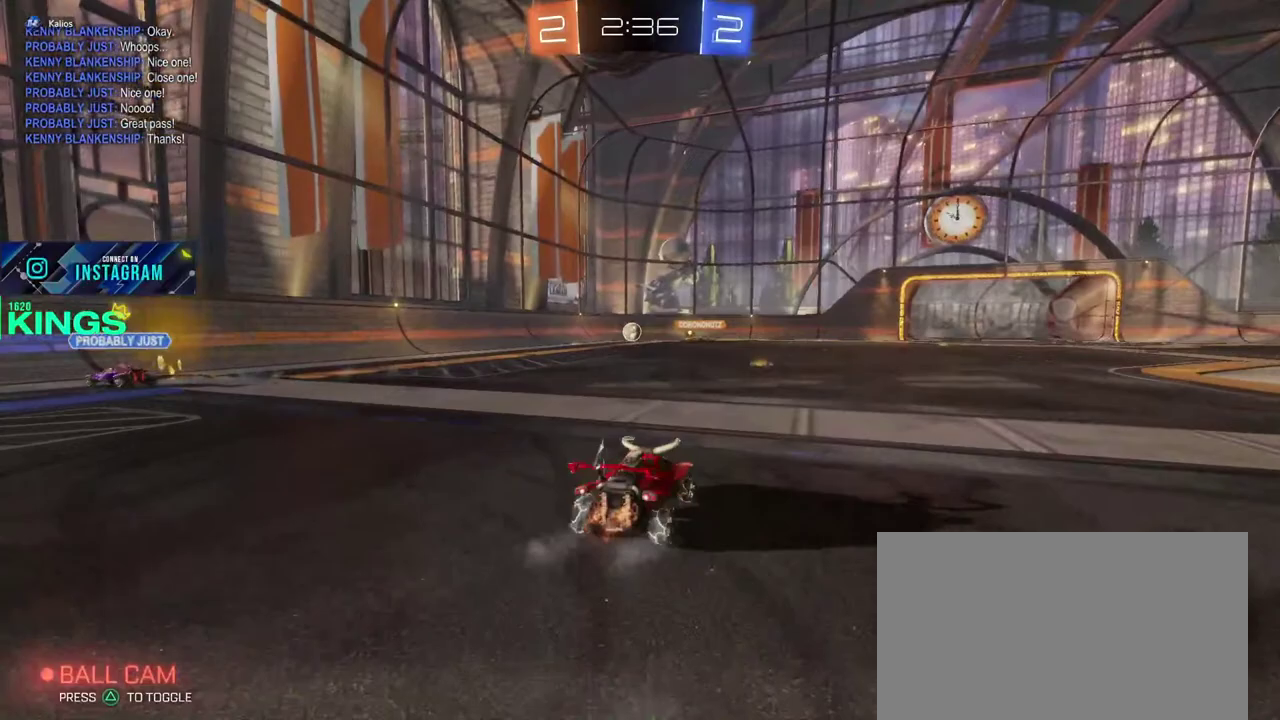
{"buttons": ["R2"], "left_stick": "up", "right_stick": "center", "events": [[167, "left_stick", "down-right"], [233, "left_stick", "up"]]}
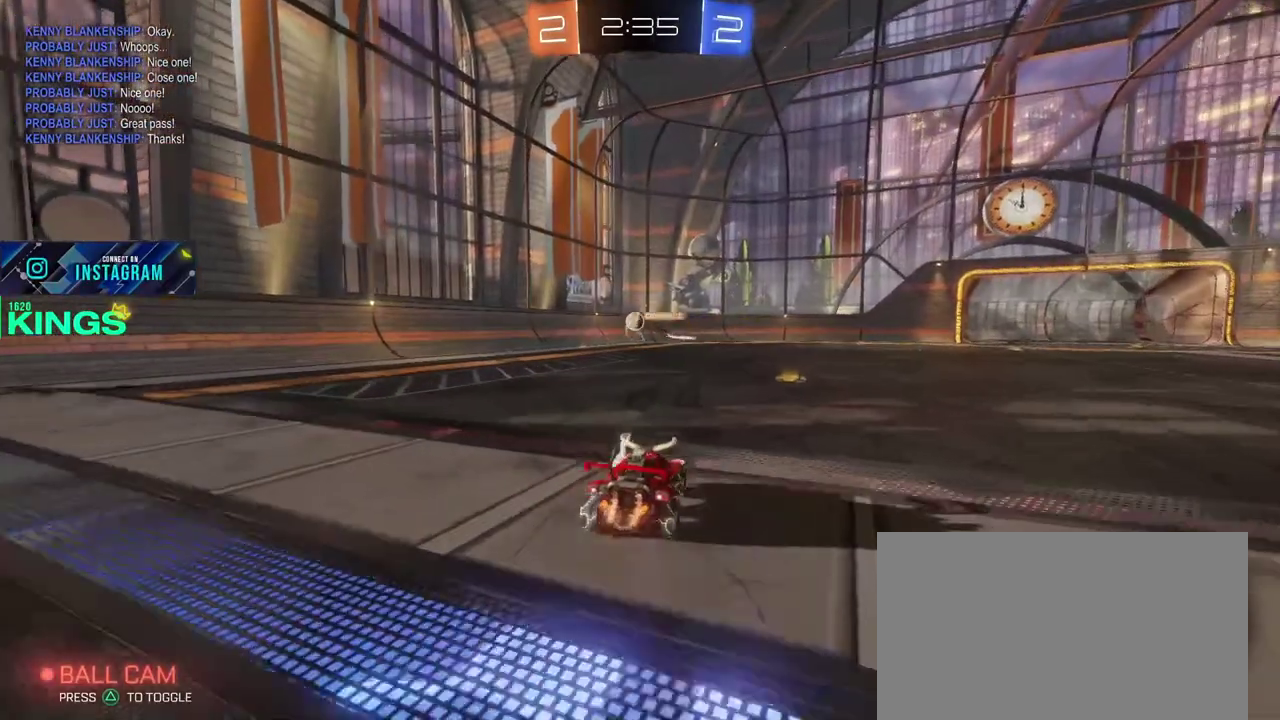
{"buttons": ["R2"], "left_stick": "center", "right_stick": "center", "events": [[33, "left_stick", "up-right"], [83, "left_stick", "down-left"], [183, "left_stick", "center"]]}
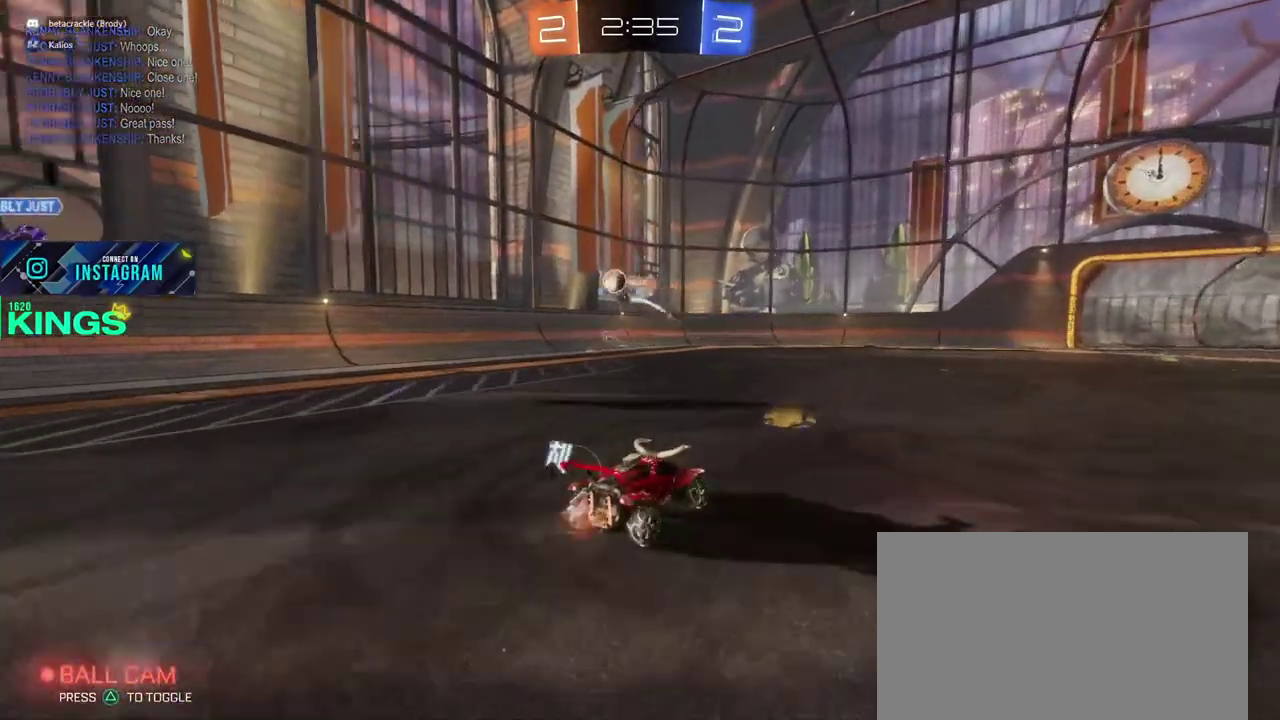
{"buttons": ["R2"], "left_stick": "center", "right_stick": "center", "events": []}
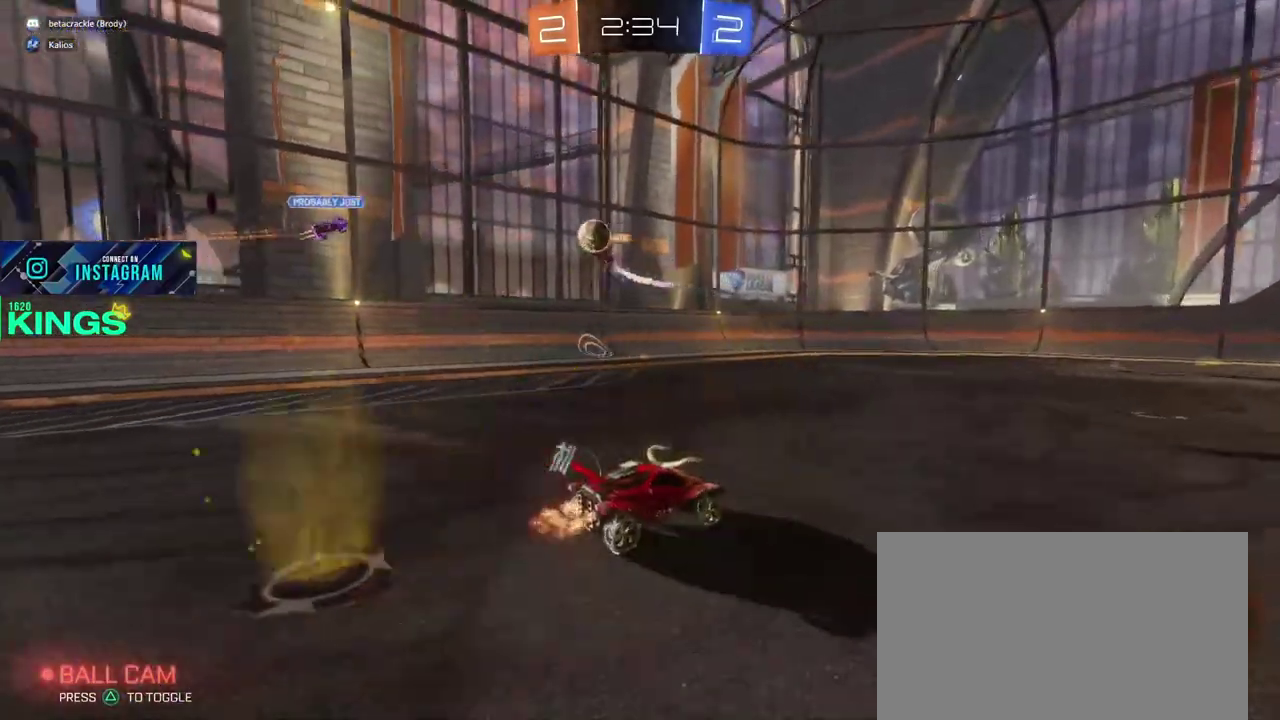
{"buttons": ["R2"], "left_stick": "center", "right_stick": "center", "events": []}
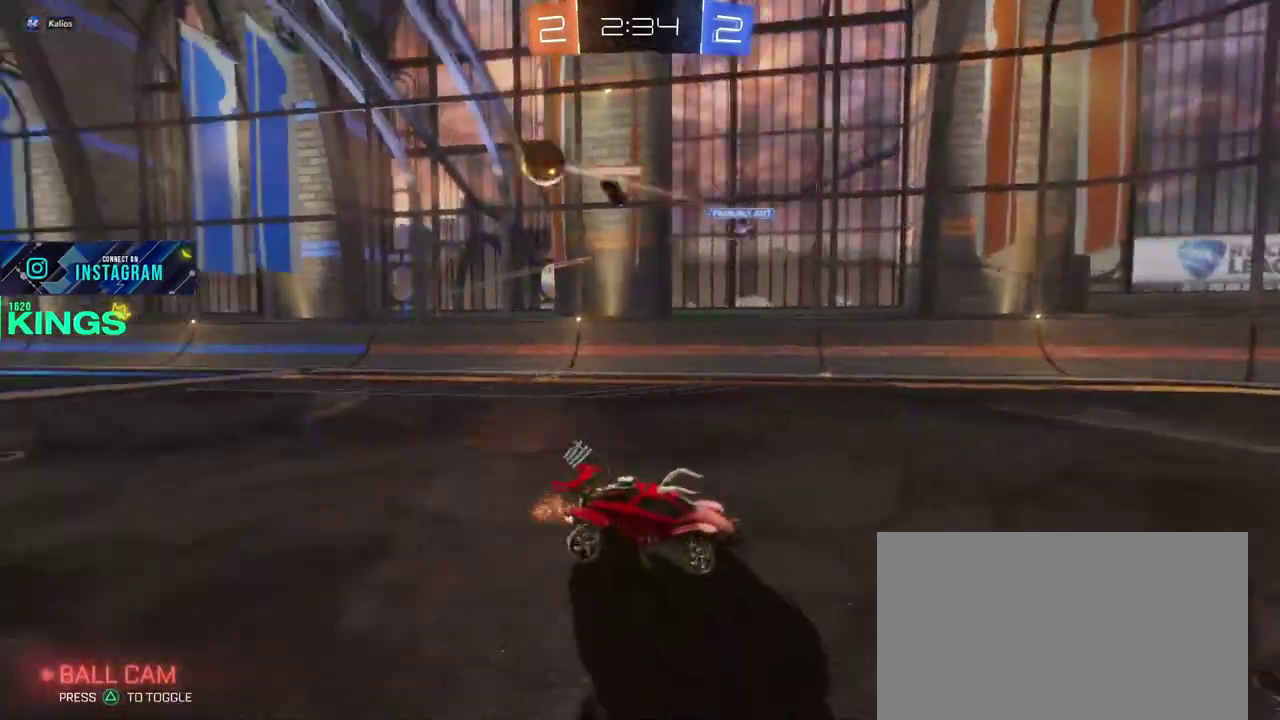
{"buttons": ["R2"], "left_stick": "right", "right_stick": "center", "events": [[50, "left_stick", "right"]]}
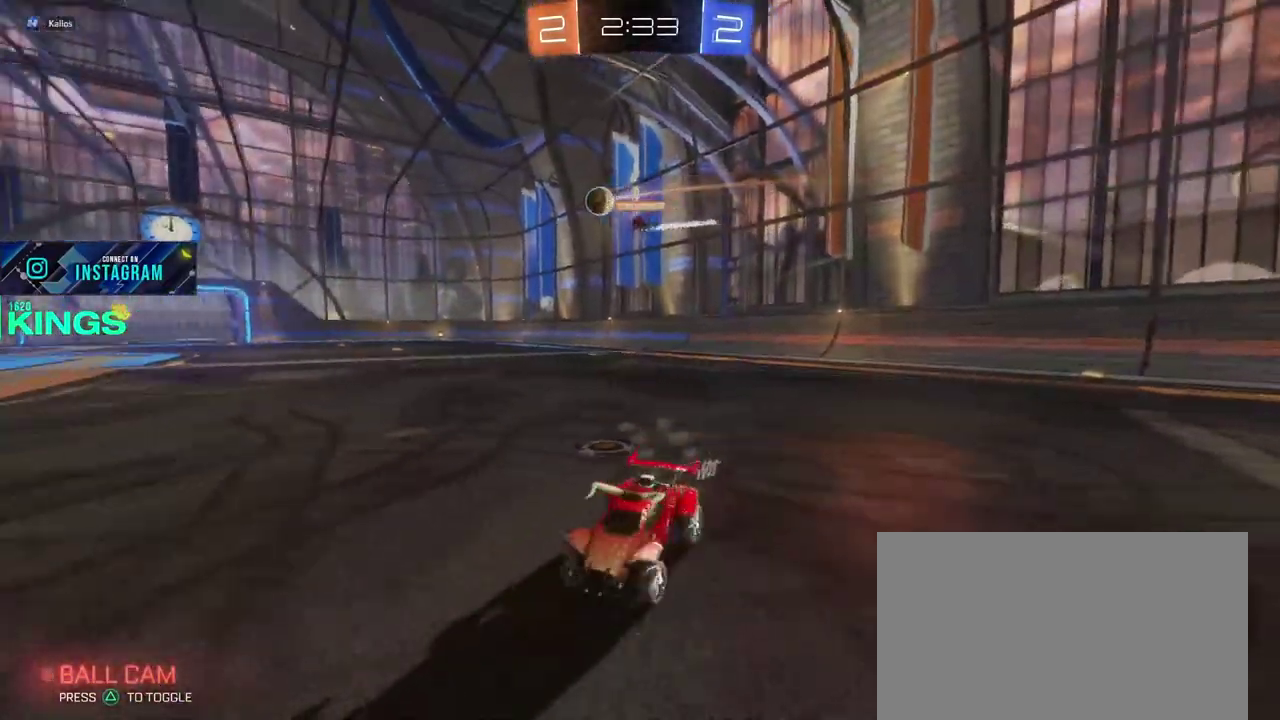
{"buttons": ["R2"], "left_stick": "right", "right_stick": "center", "events": []}
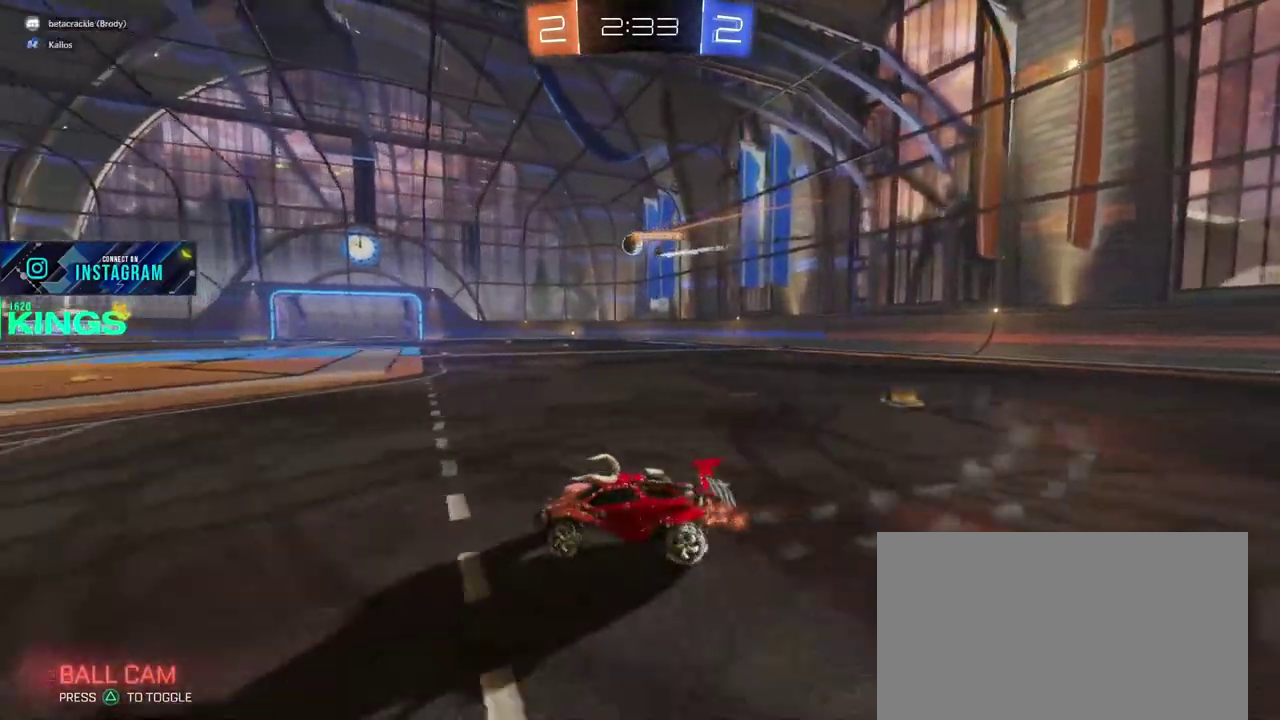
{"buttons": ["R2"], "left_stick": "center", "right_stick": "center", "events": [[383, "left_stick", "center"]]}
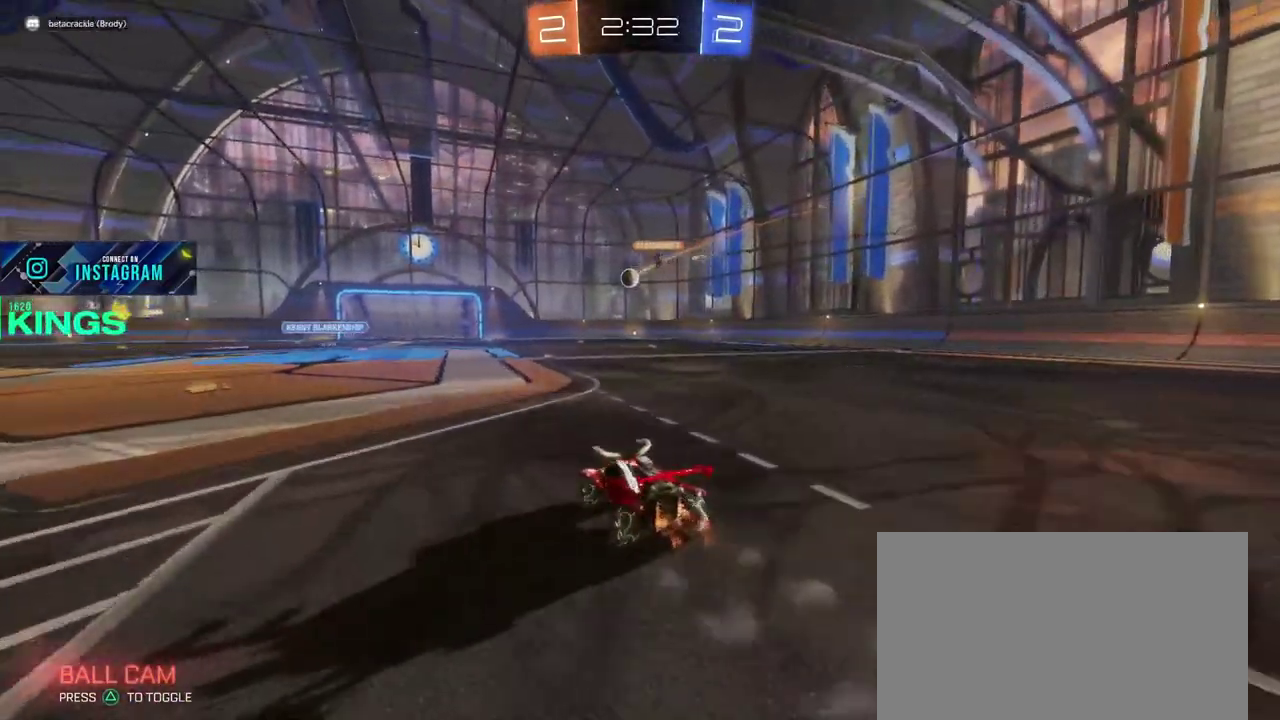
{"buttons": ["R2"], "left_stick": "center", "right_stick": "center", "events": []}
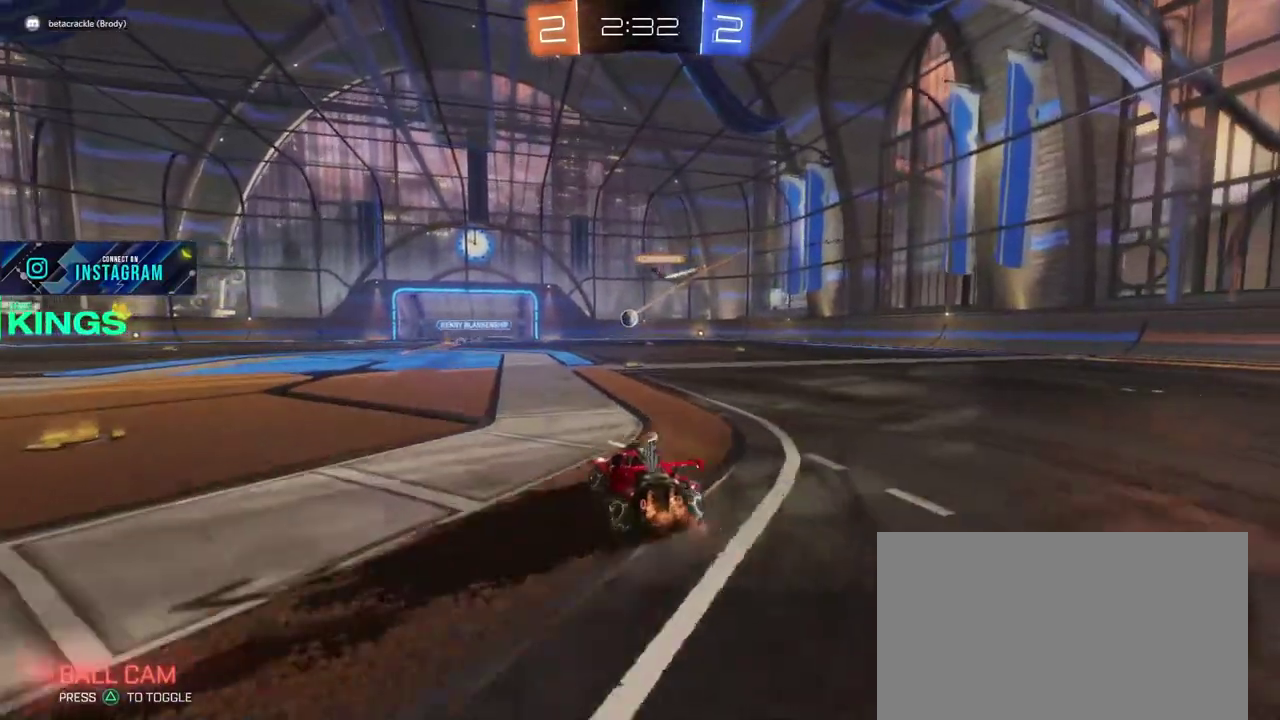
{"buttons": ["R2"], "left_stick": "center", "right_stick": "center", "events": []}
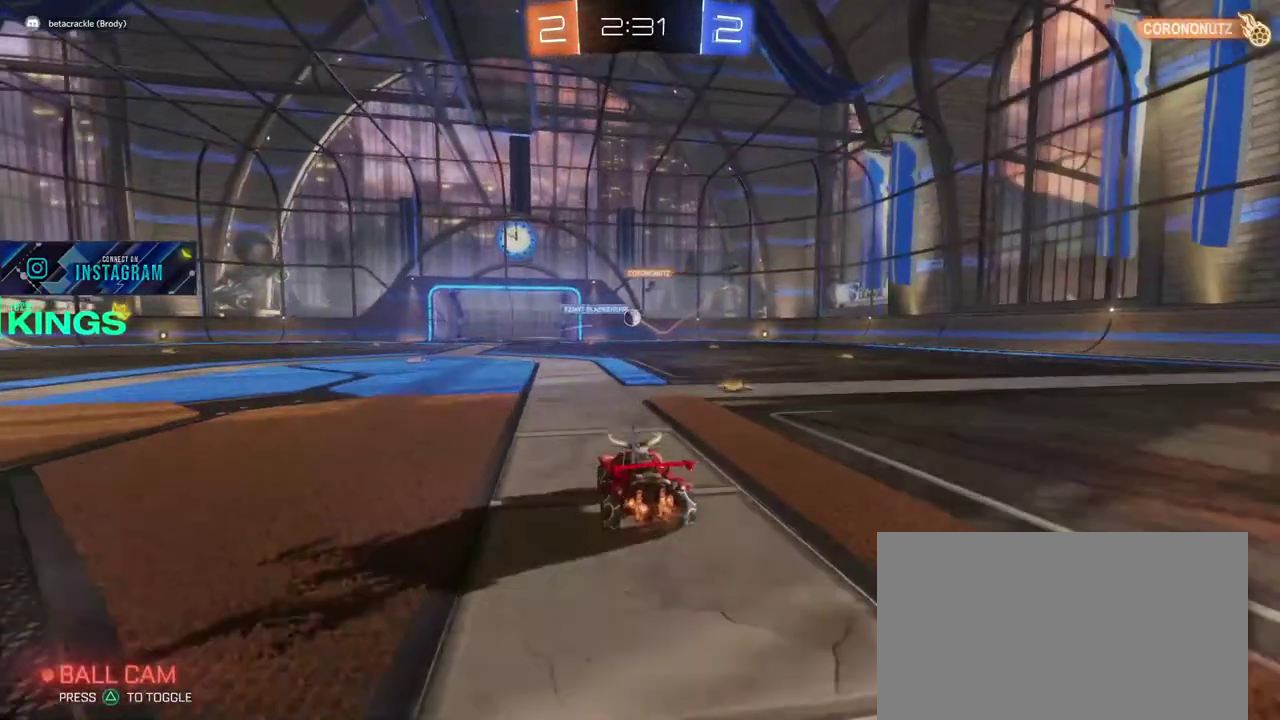
{"buttons": ["R2"], "left_stick": "right", "right_stick": "center", "events": [[367, "left_stick", "right"]]}
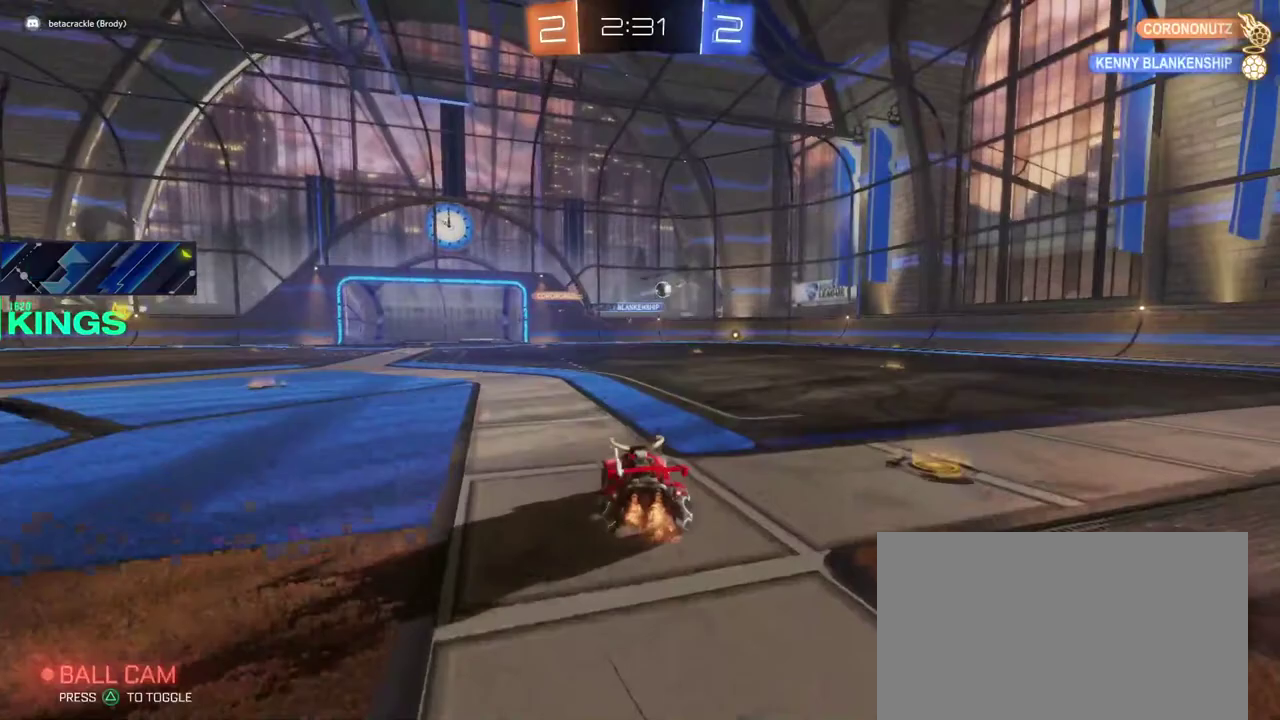
{"buttons": ["R2"], "left_stick": "right", "right_stick": "center", "events": []}
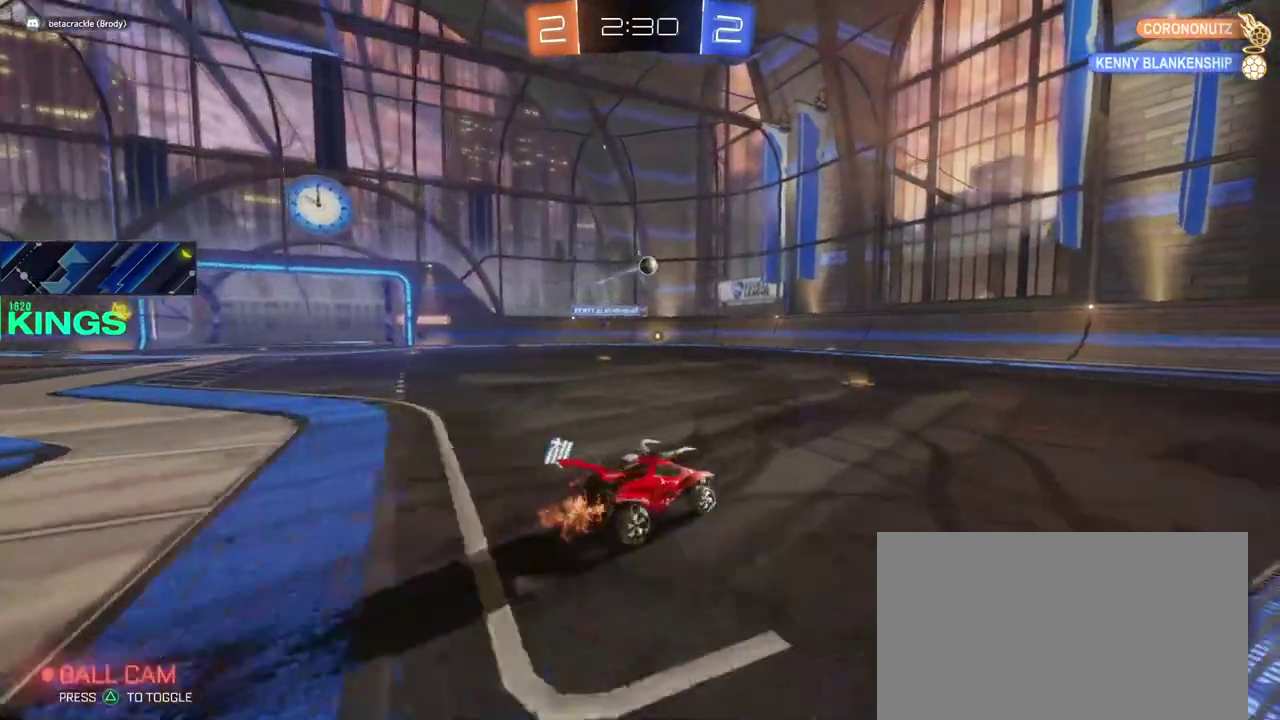
{"buttons": ["R2"], "left_stick": "left", "right_stick": "center", "events": [[167, "left_stick", "center"], [367, "left_stick", "left"]]}
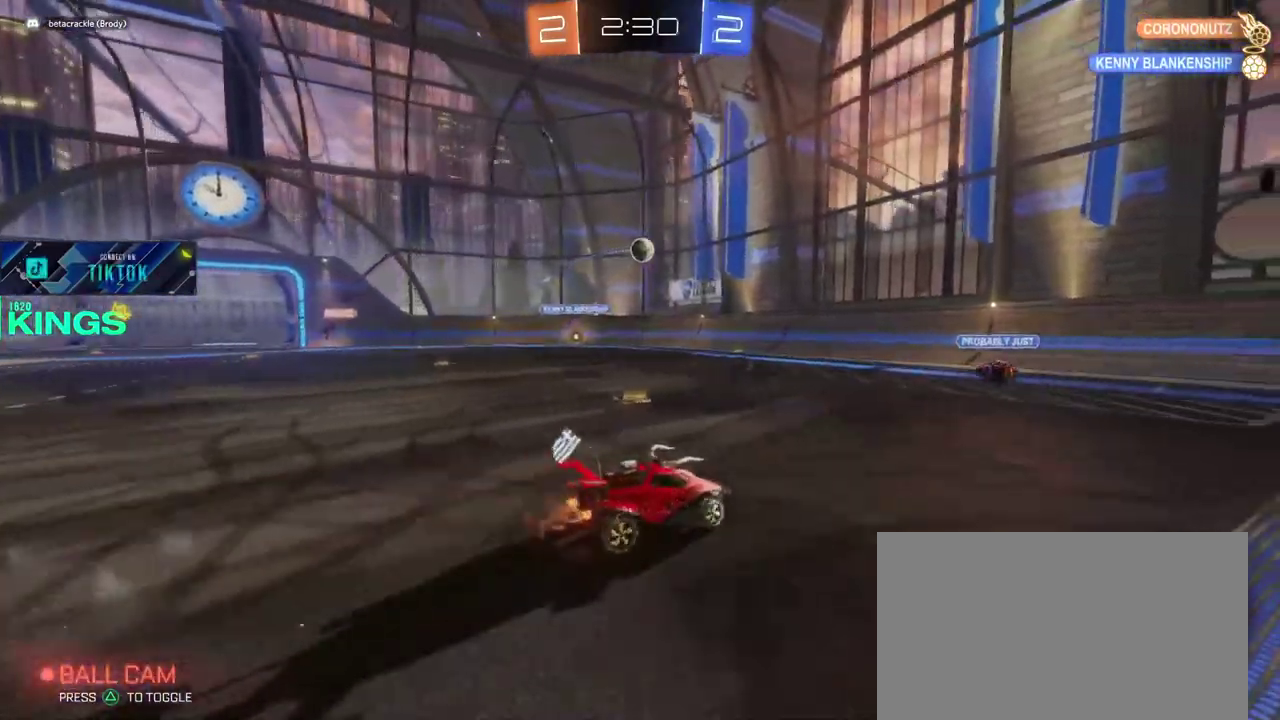
{"buttons": ["CROSS", "R2"], "left_stick": "down", "right_stick": "center", "events": [[117, "left_stick", "center"], [233, "left_stick", "right"], [333, "left_stick", "center"], [400, "left_stick", "down"], [500, "CROSS", "down"]]}
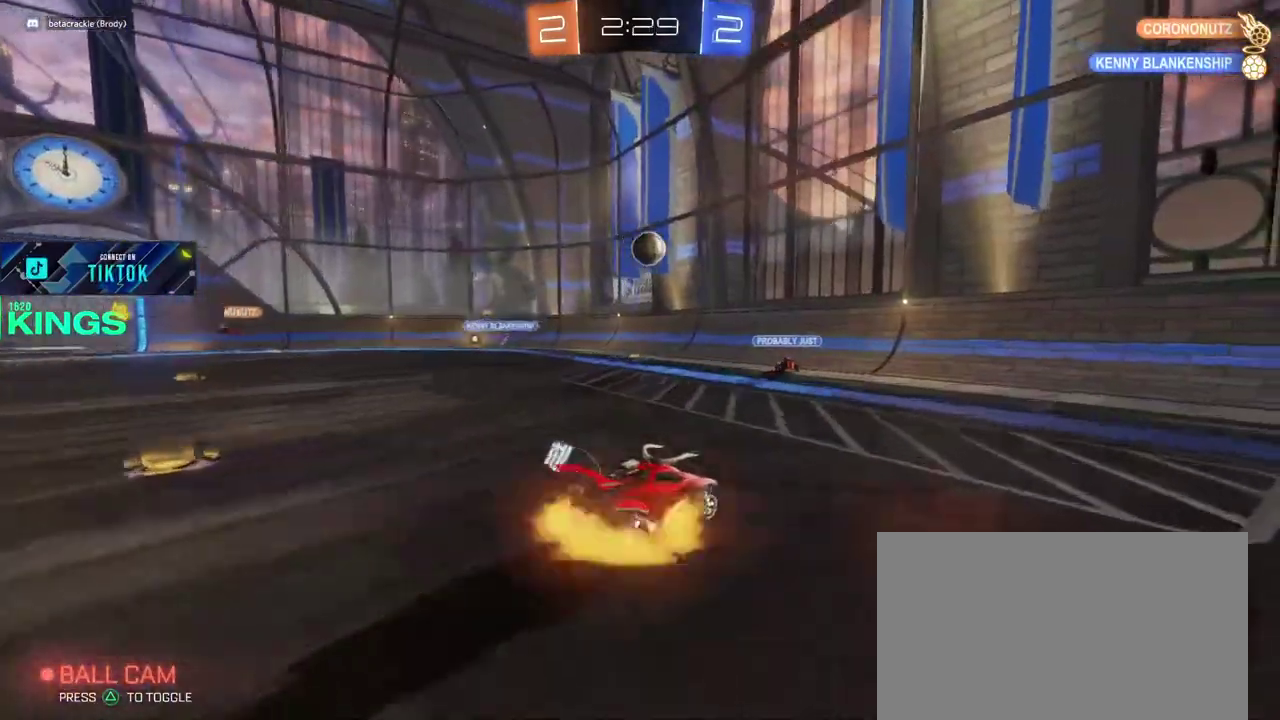
{"buttons": ["R2"], "left_stick": "center", "right_stick": "center", "events": [[150, "left_stick", "up"], [233, "left_stick", "center"], [450, "CROSS", "up"]]}
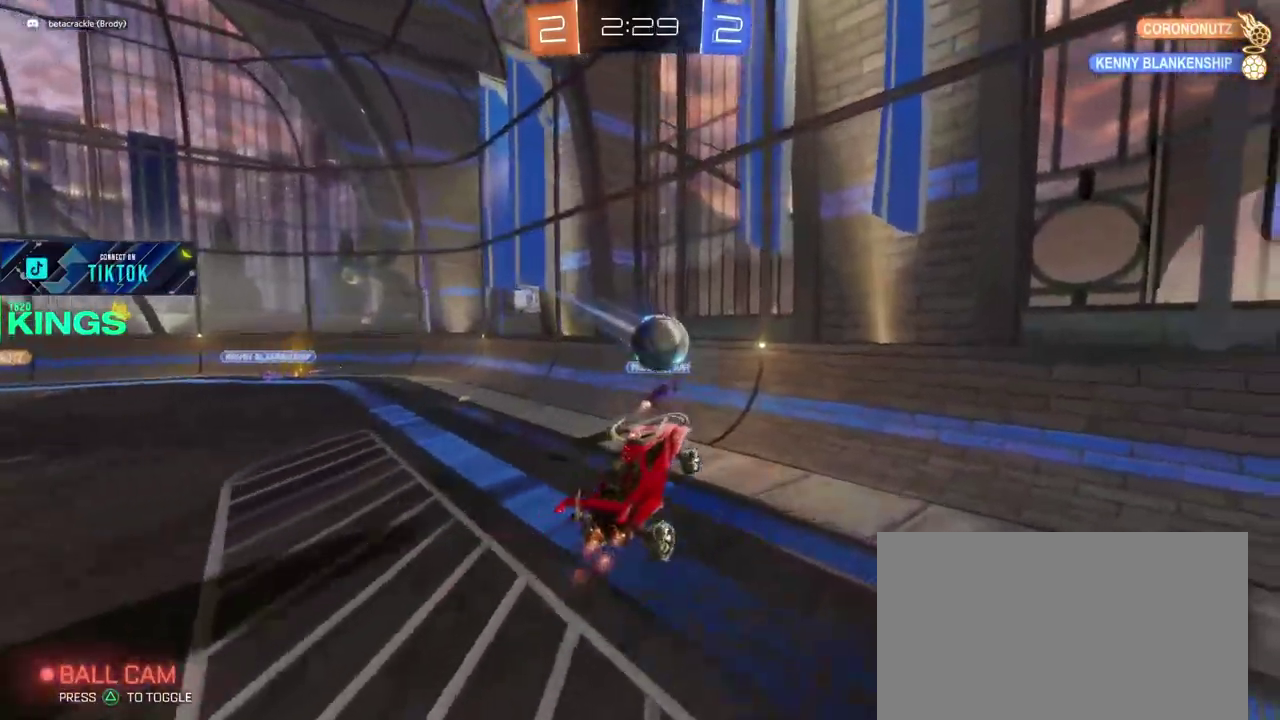
{"buttons": ["R2"], "left_stick": "up-right", "right_stick": "center", "events": [[100, "left_stick", "left"], [200, "CROSS", "down"], [300, "CROSS", "up"], [383, "left_stick", "up-right"]]}
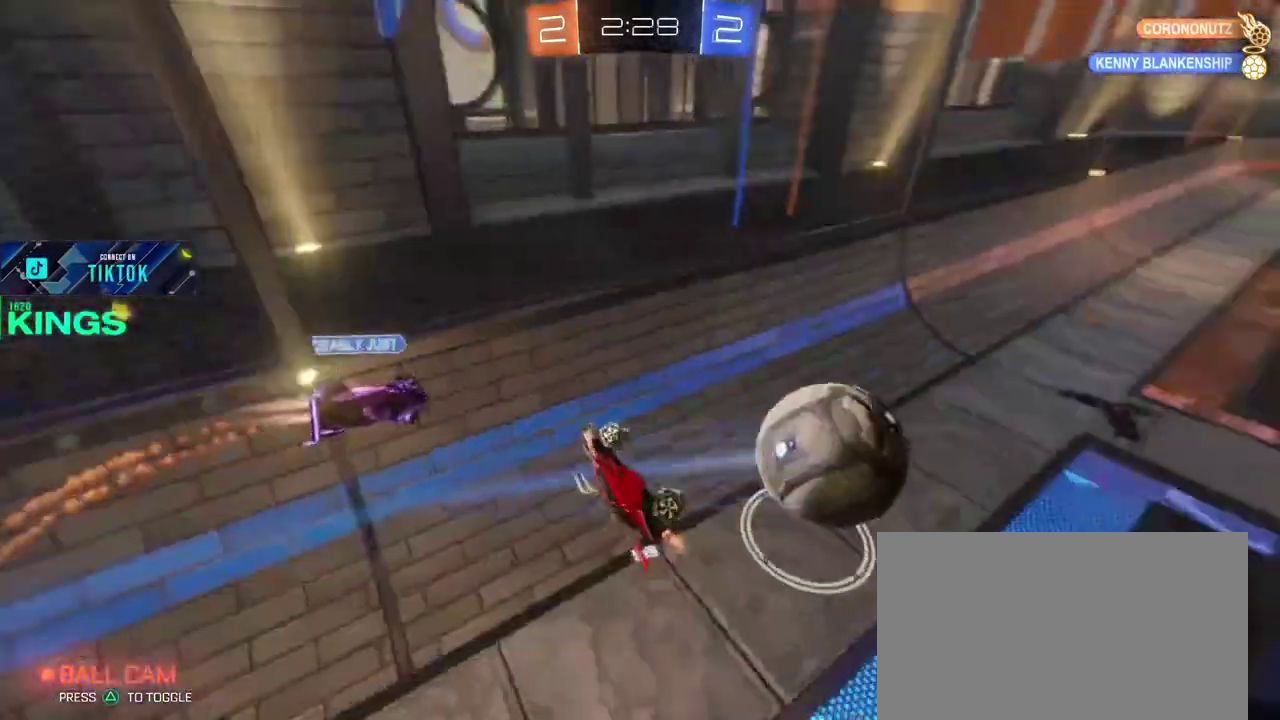
{"buttons": ["R2"], "left_stick": "right", "right_stick": "center", "events": [[100, "left_stick", "center"], [250, "left_stick", "right"]]}
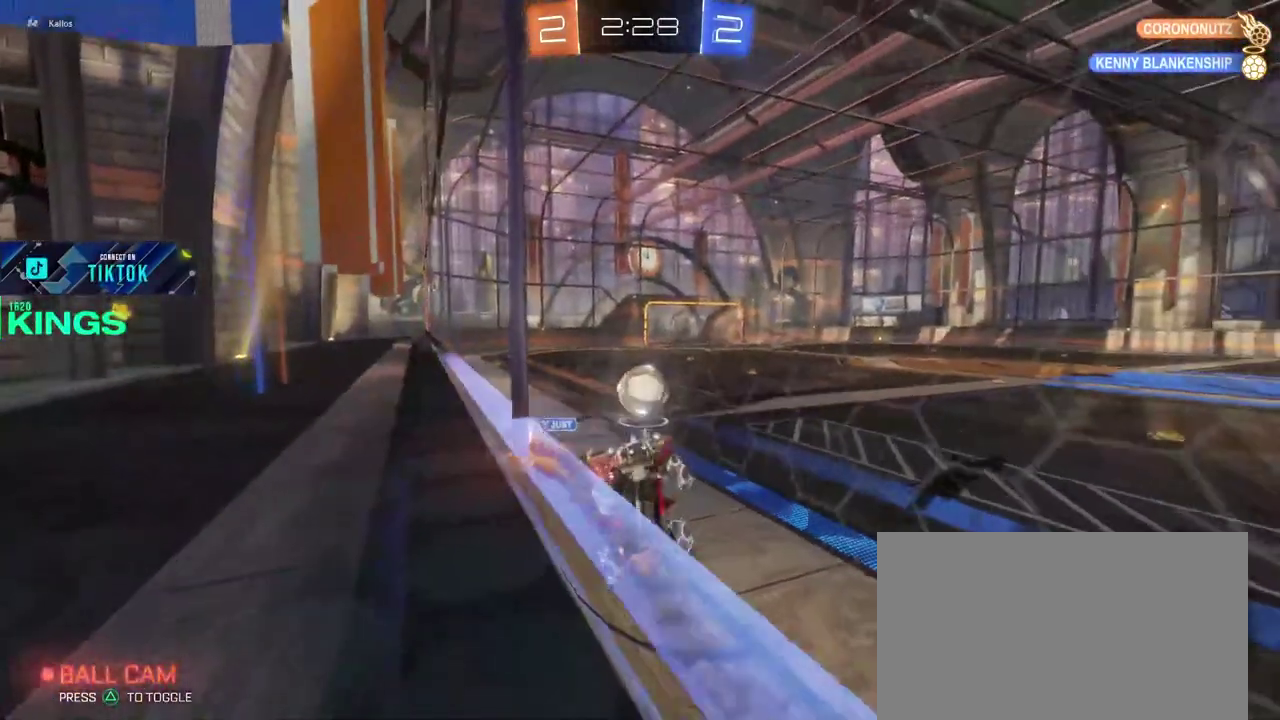
{"buttons": ["R2"], "left_stick": "right", "right_stick": "center", "events": []}
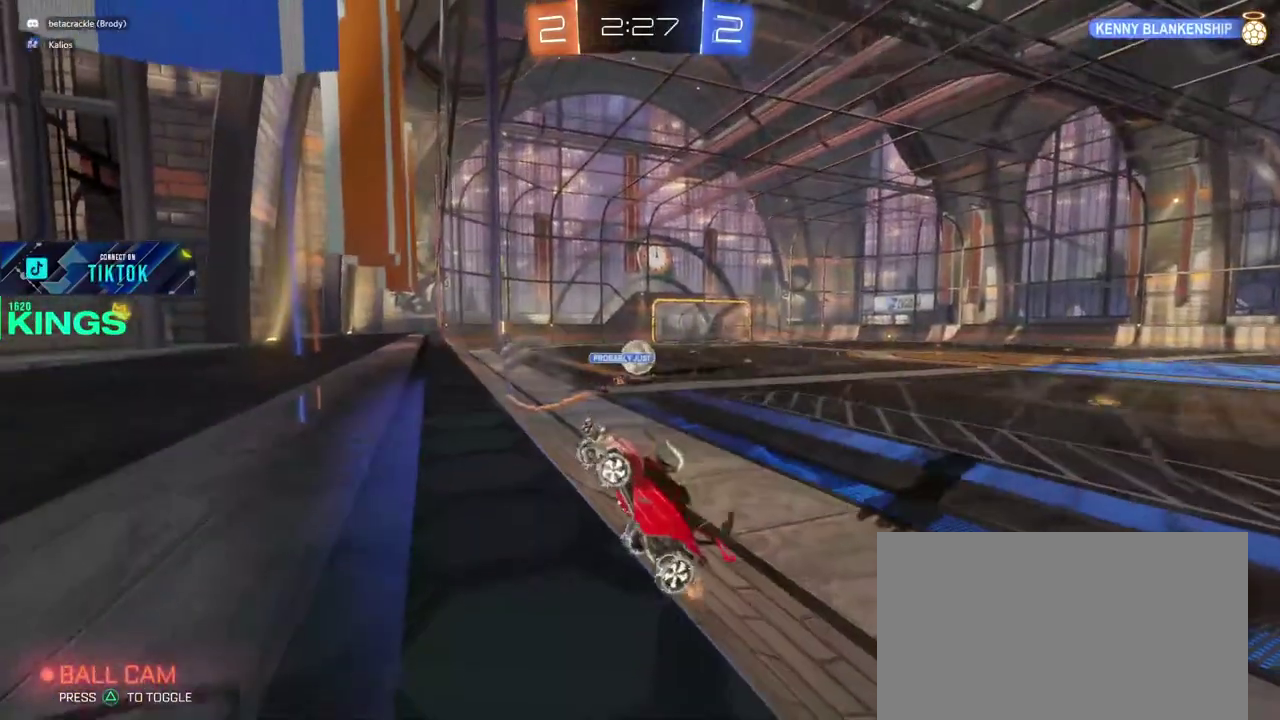
{"buttons": ["R2"], "left_stick": "right", "right_stick": "center", "events": []}
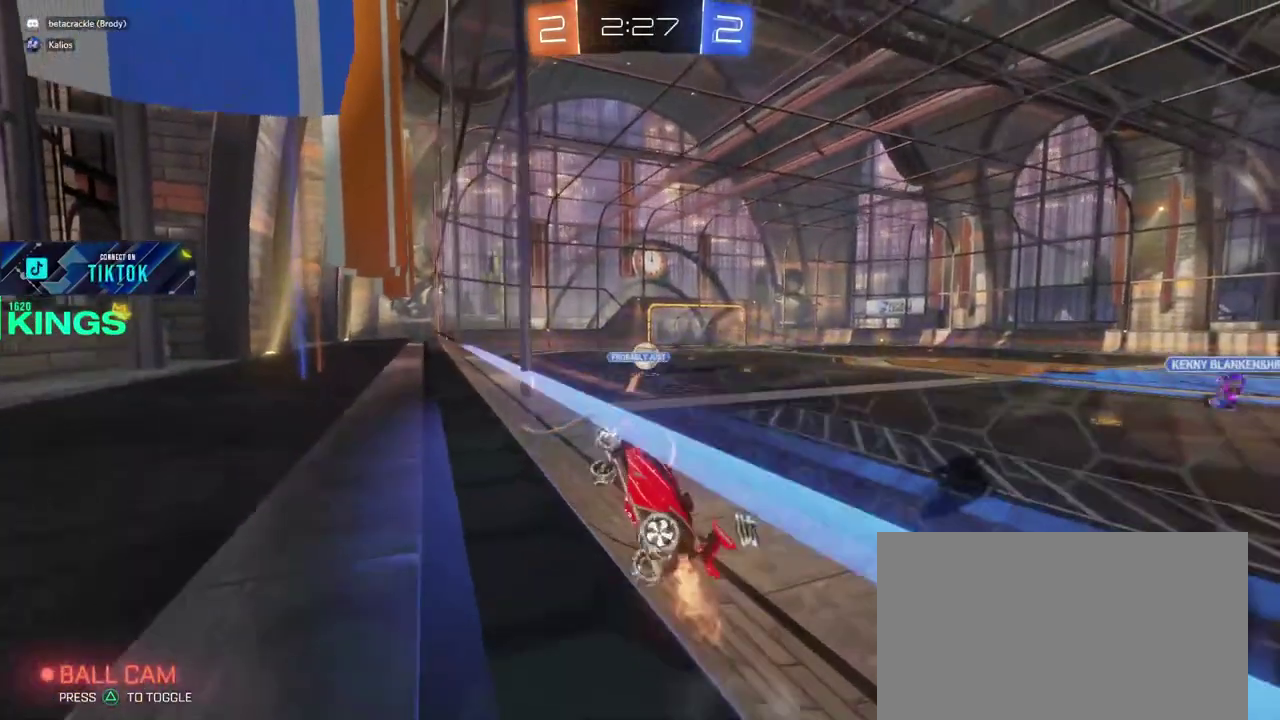
{"buttons": ["R2"], "left_stick": "center", "right_stick": "center", "events": [[350, "left_stick", "center"]]}
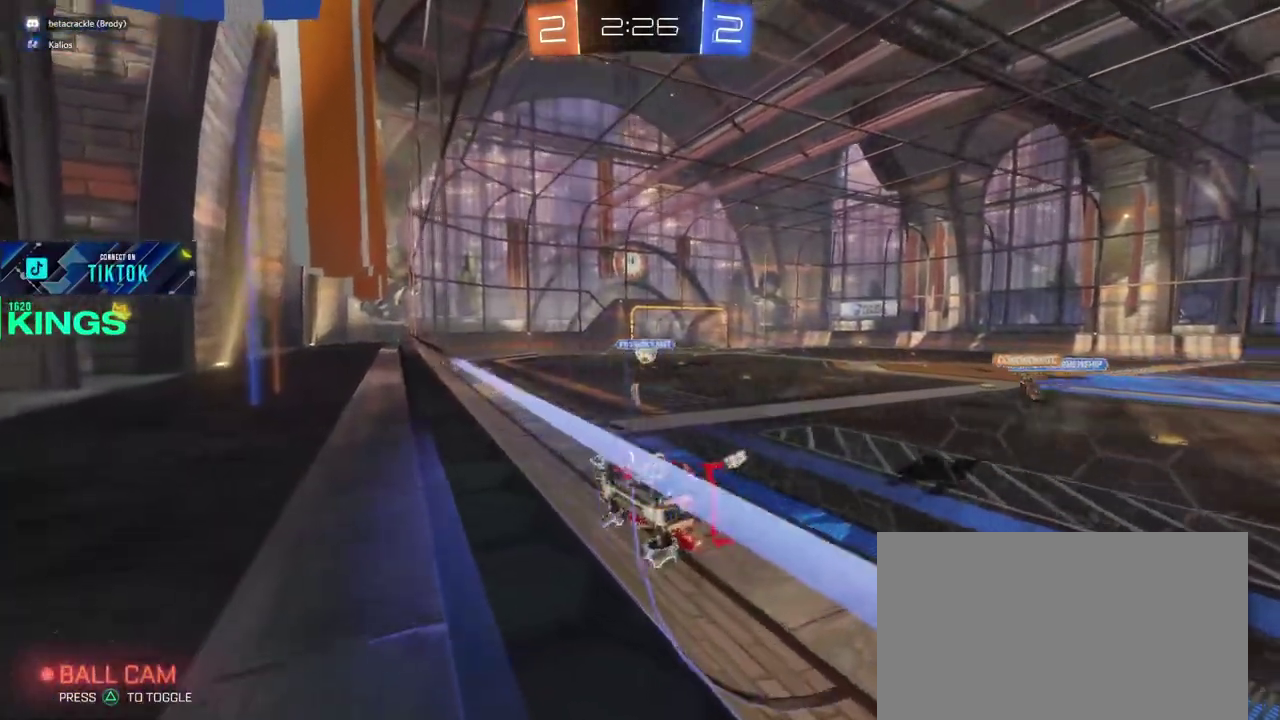
{"buttons": ["R2"], "left_stick": "center", "right_stick": "center", "events": [[67, "left_stick", "right"], [233, "left_stick", "center"]]}
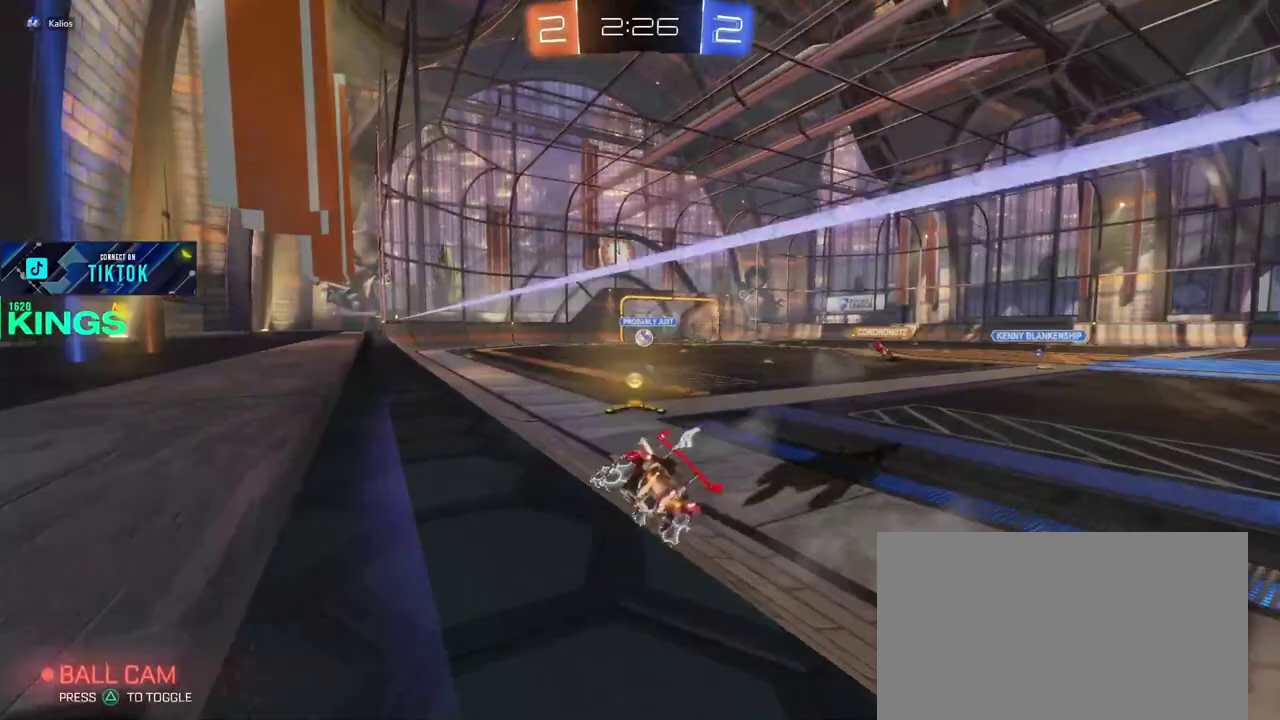
{"buttons": ["R2"], "left_stick": "right", "right_stick": "center", "events": [[167, "left_stick", "left"], [367, "left_stick", "right"]]}
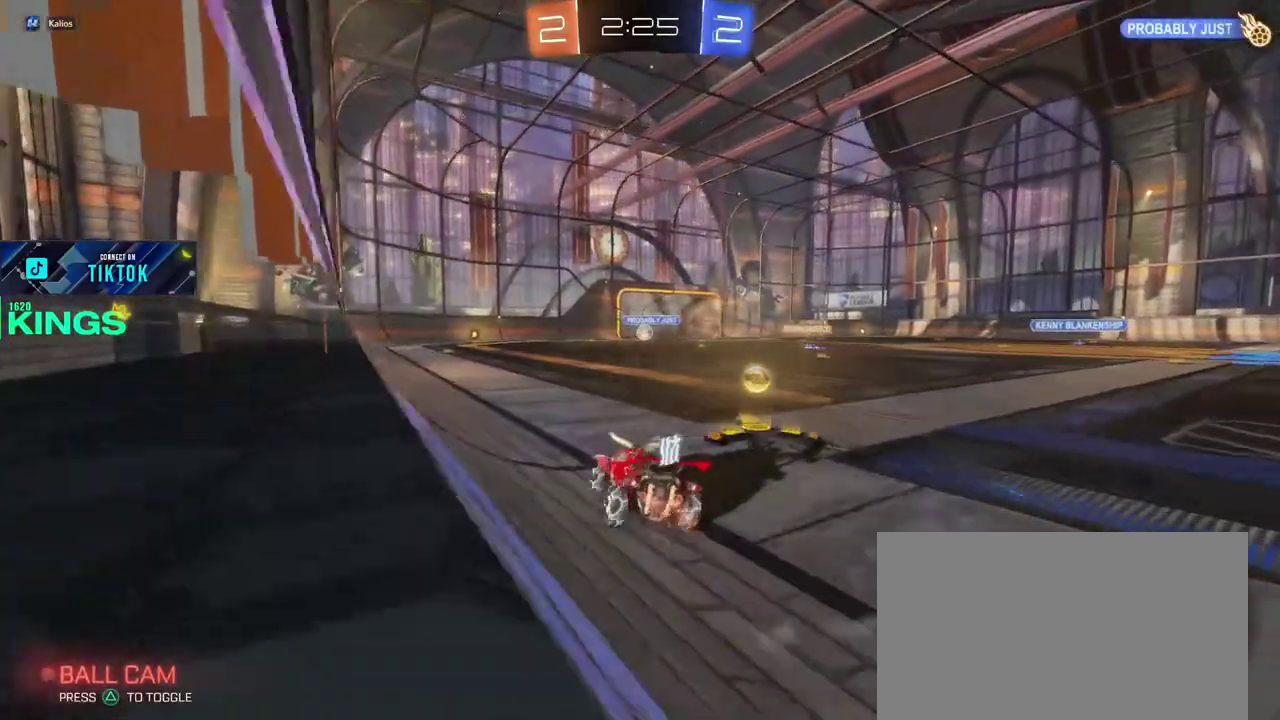
{"buttons": ["R2"], "left_stick": "left", "right_stick": "center", "events": [[317, "left_stick", "center"], [367, "left_stick", "left"]]}
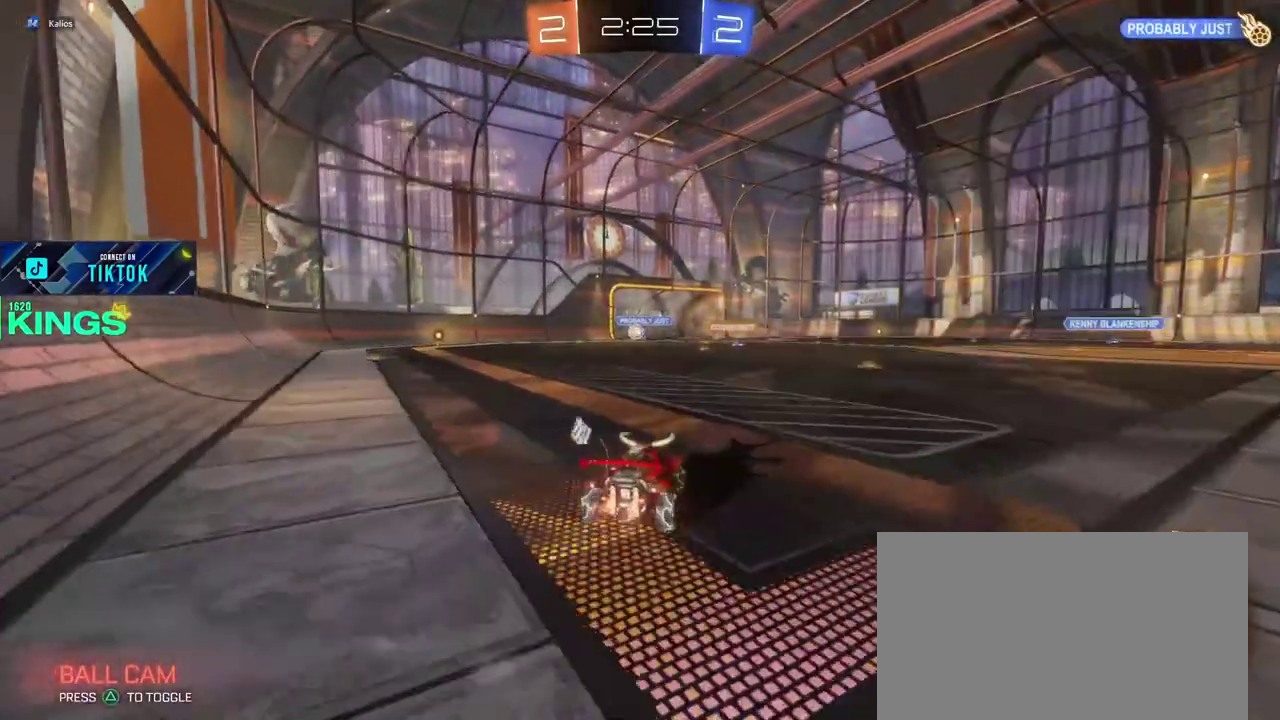
{"buttons": ["R2"], "left_stick": "center", "right_stick": "center", "events": [[383, "left_stick", "center"]]}
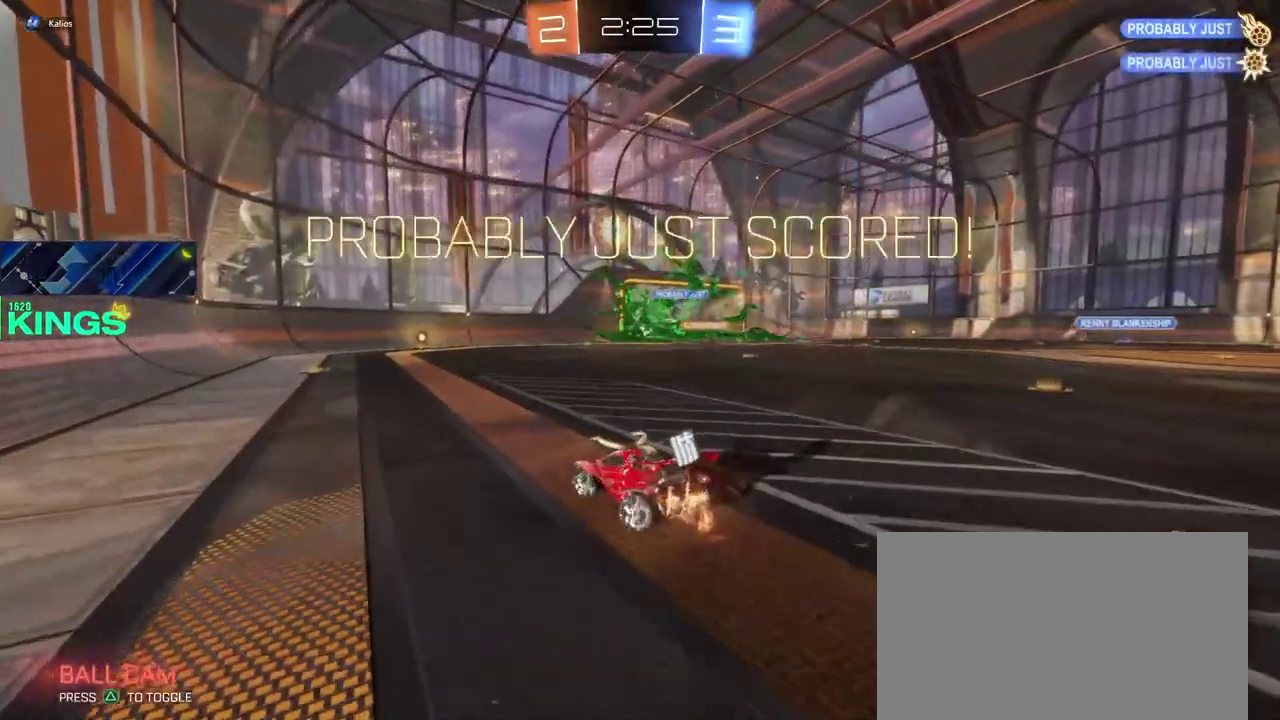
{"buttons": ["R2"], "left_stick": "right", "right_stick": "center", "events": [[317, "left_stick", "right"]]}
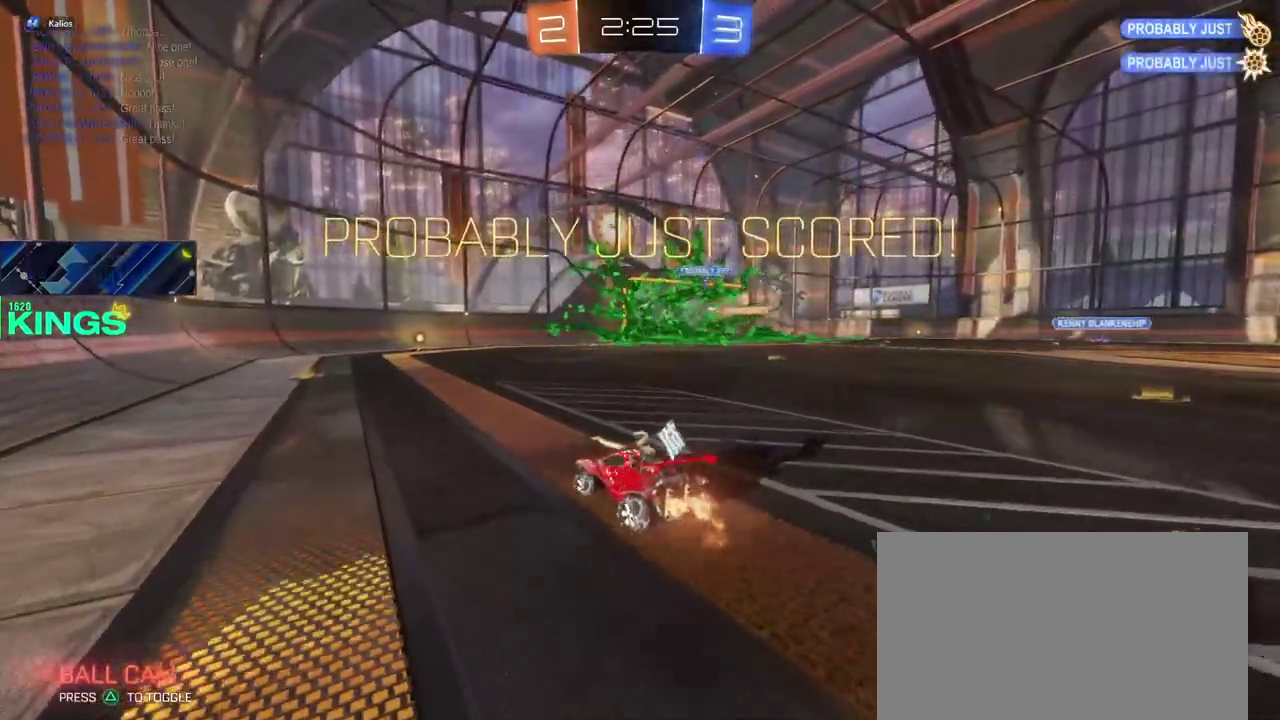
{"buttons": [], "left_stick": "up-right", "right_stick": "center", "events": [[17, "left_stick", "center"], [283, "left_stick", "right"], [450, "left_stick", "up-right"], [500, "R2", "up"]]}
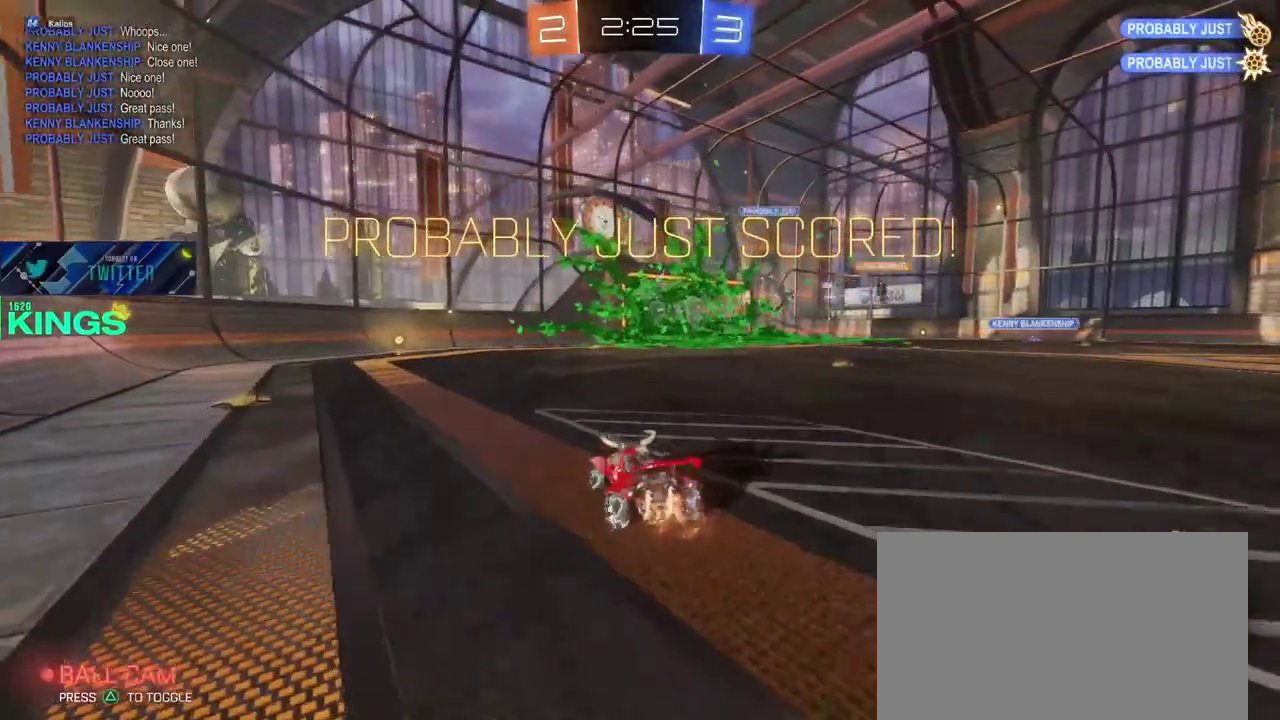
{"buttons": ["R2"], "left_stick": "center", "right_stick": "center", "events": [[50, "left_stick", "center"], [200, "R2", "down"]]}
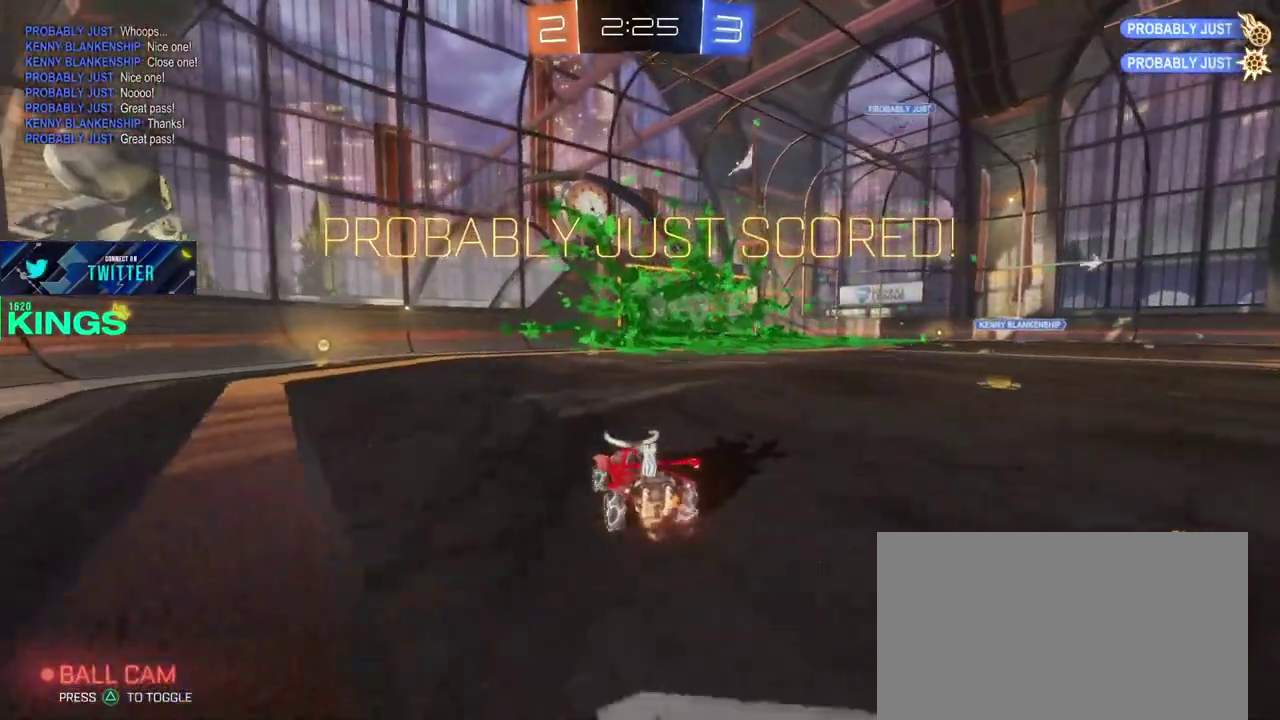
{"buttons": ["R2"], "left_stick": "left", "right_stick": "center", "events": [[167, "R2", "up"], [300, "left_stick", "left"], [333, "R2", "down"]]}
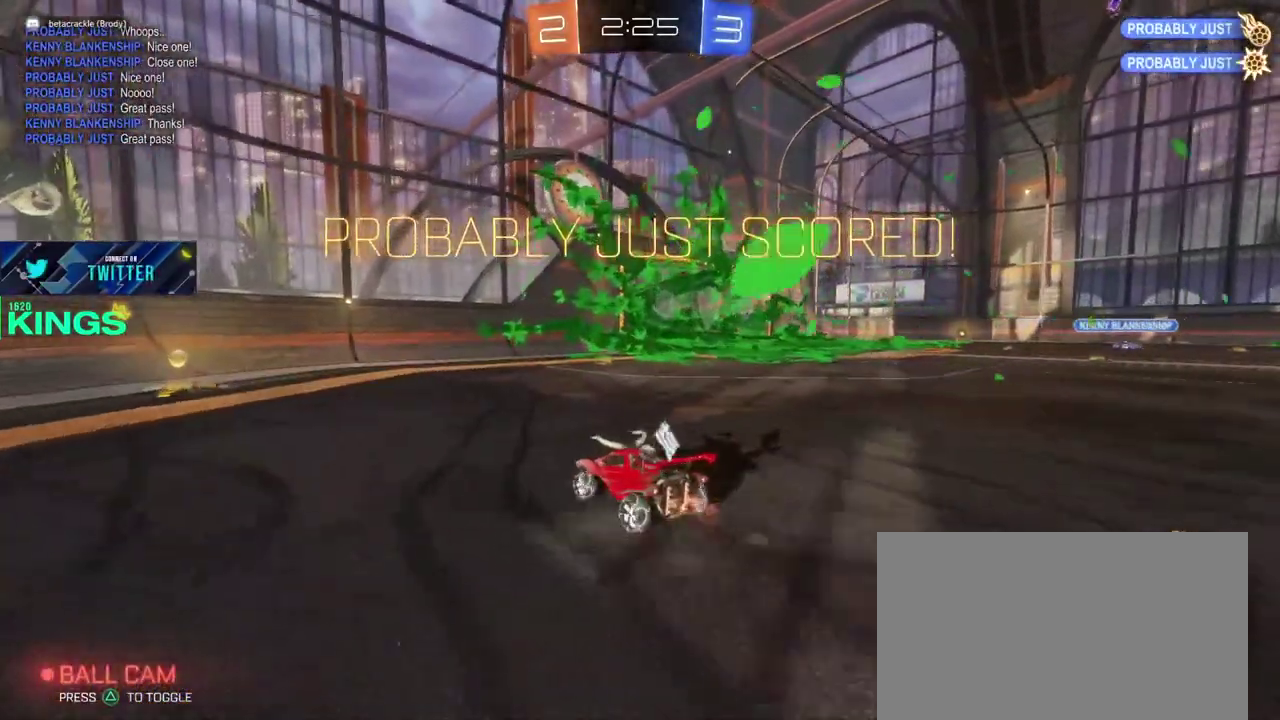
{"buttons": ["SQUARE", "R2"], "left_stick": "right", "right_stick": "center", "events": [[150, "left_stick", "center"], [167, "SQUARE", "down"], [200, "left_stick", "right"]]}